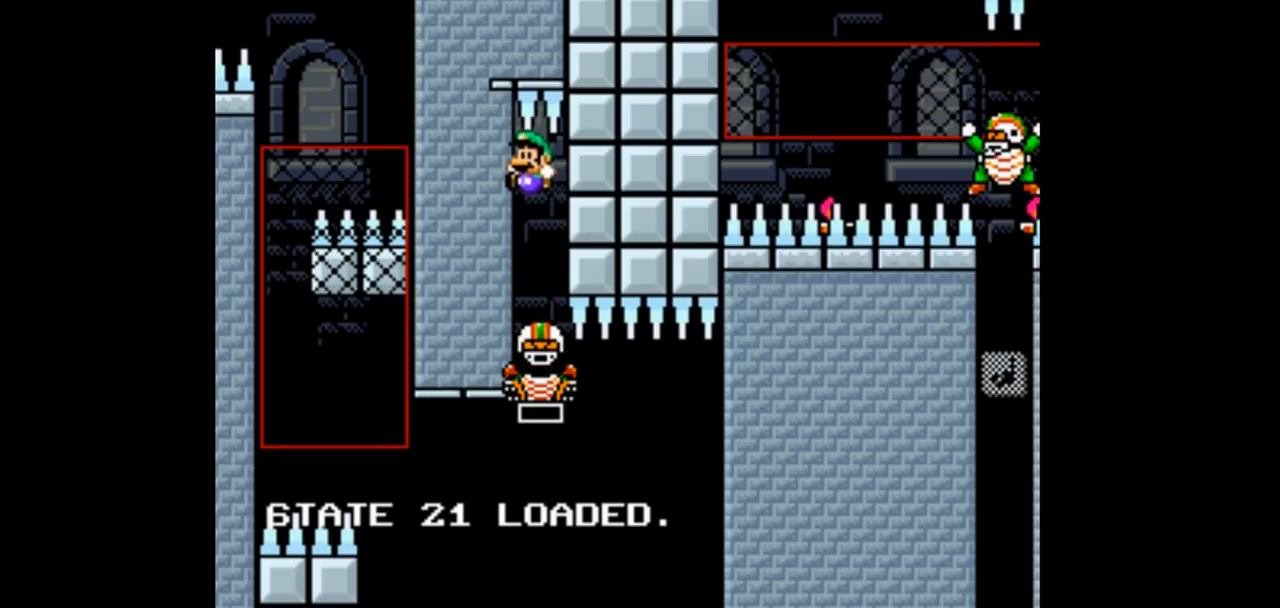
Gameplay with a controller (Nintendo layout); each line is a JSON object with the inputs held at the frame after it. "events" lists button and stick changes between this image and that frame as [ms after this image, input, new state], when the widget could be followed in between. Not read: A L3 R1 R3.
{"buttons": [], "events": []}
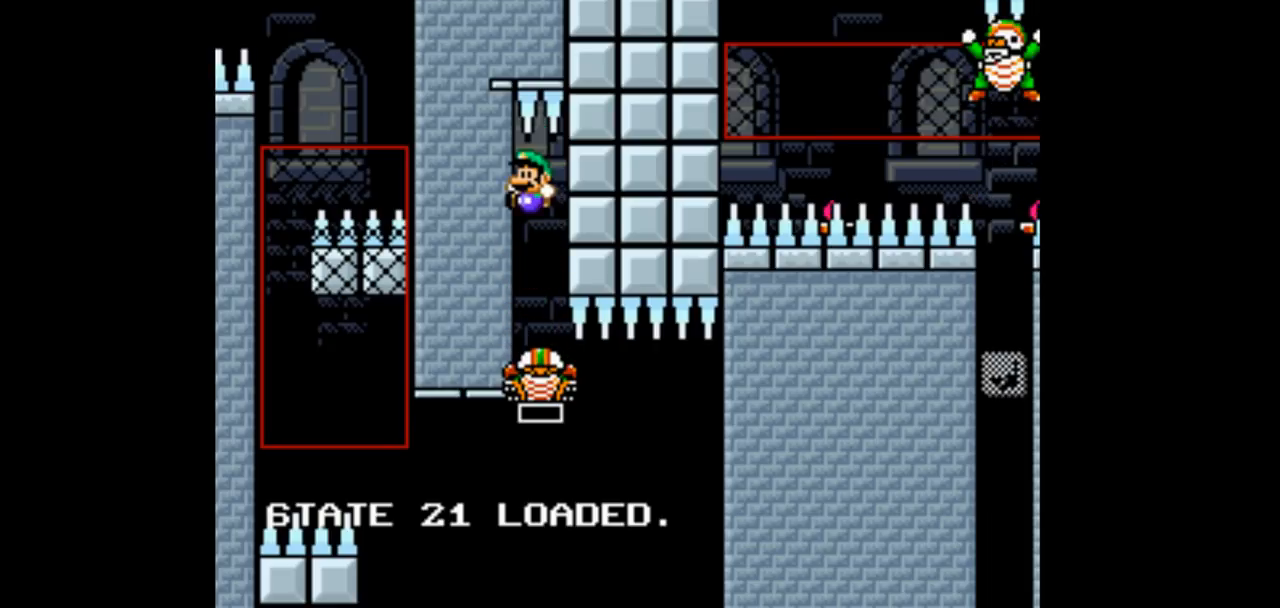
{"buttons": ["B"], "events": [[467, "B", "down"]]}
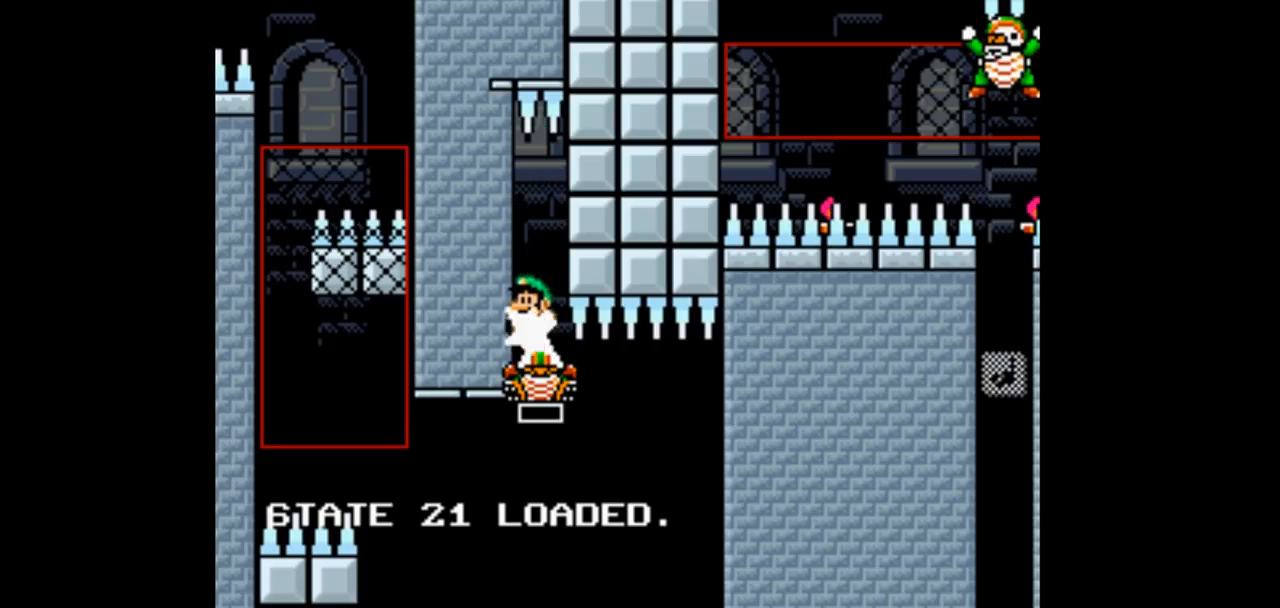
{"buttons": [], "events": [[133, "B", "up"]]}
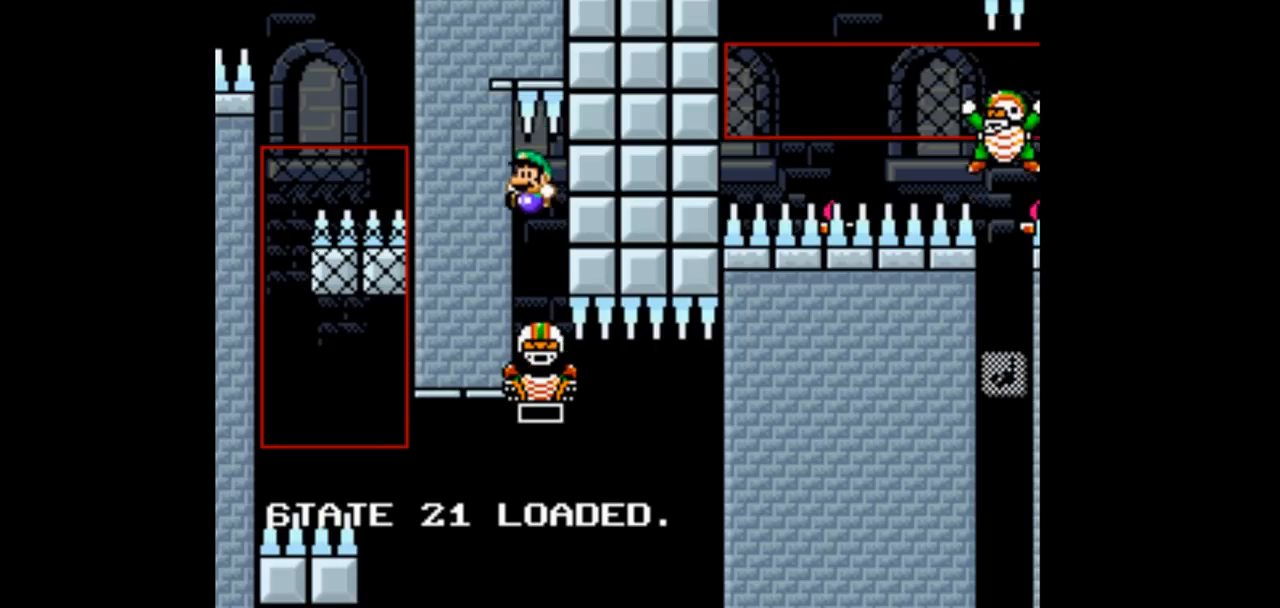
{"buttons": [], "events": []}
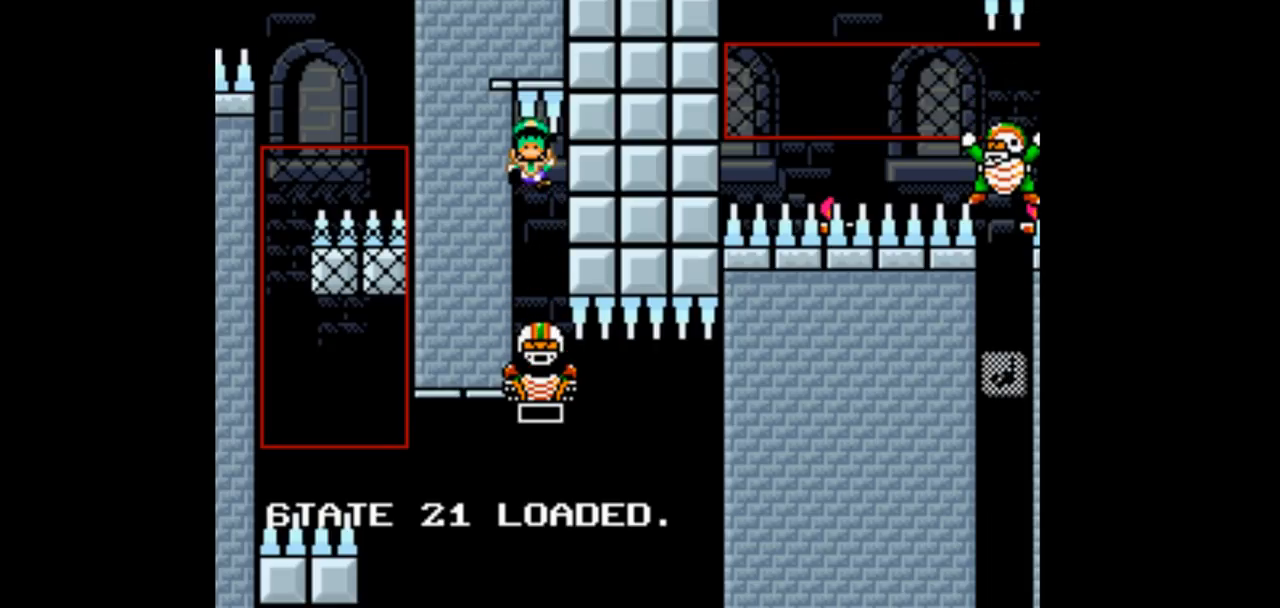
{"buttons": [], "events": []}
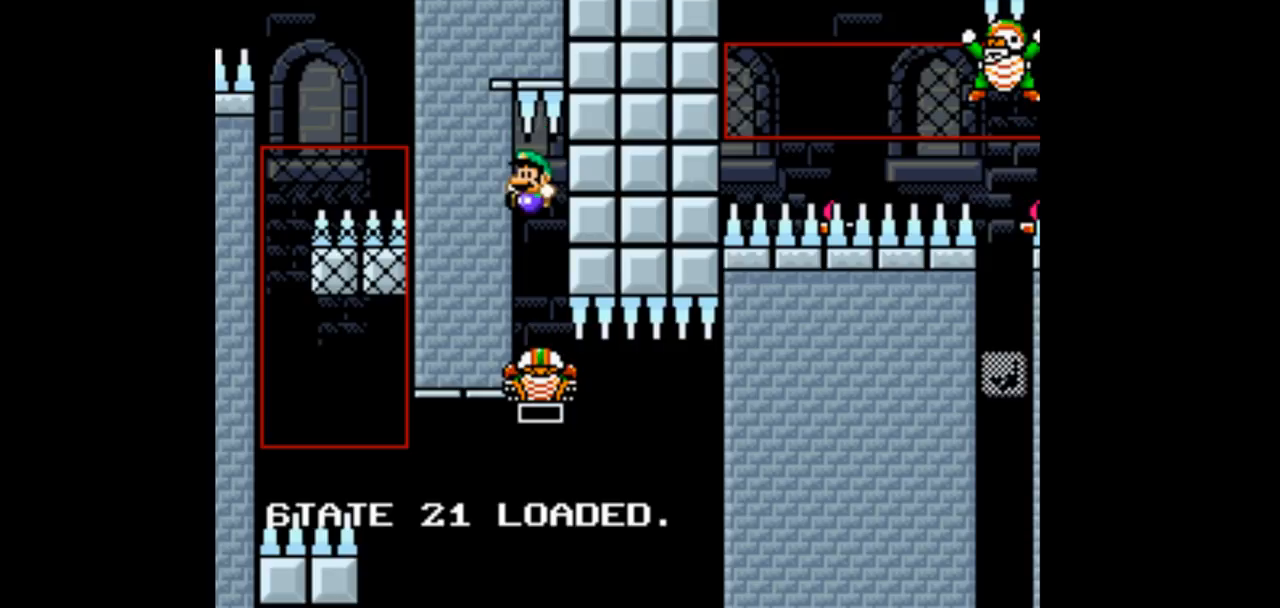
{"buttons": ["B"], "events": [[433, "B", "down"]]}
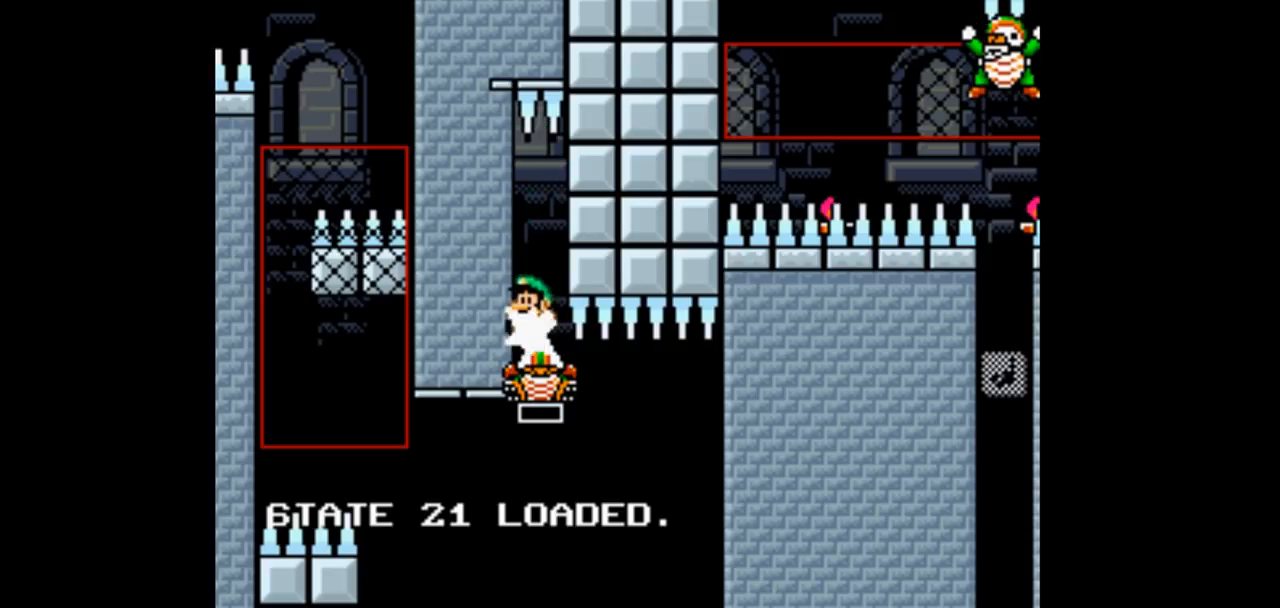
{"buttons": [], "events": [[67, "B", "up"]]}
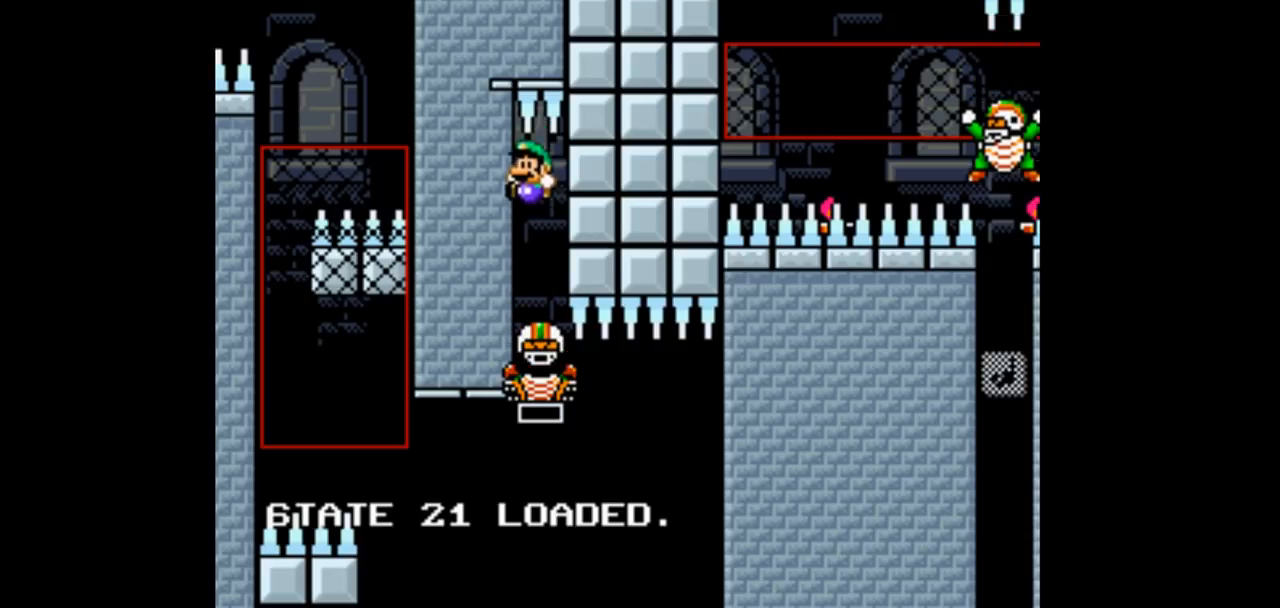
{"buttons": [], "events": []}
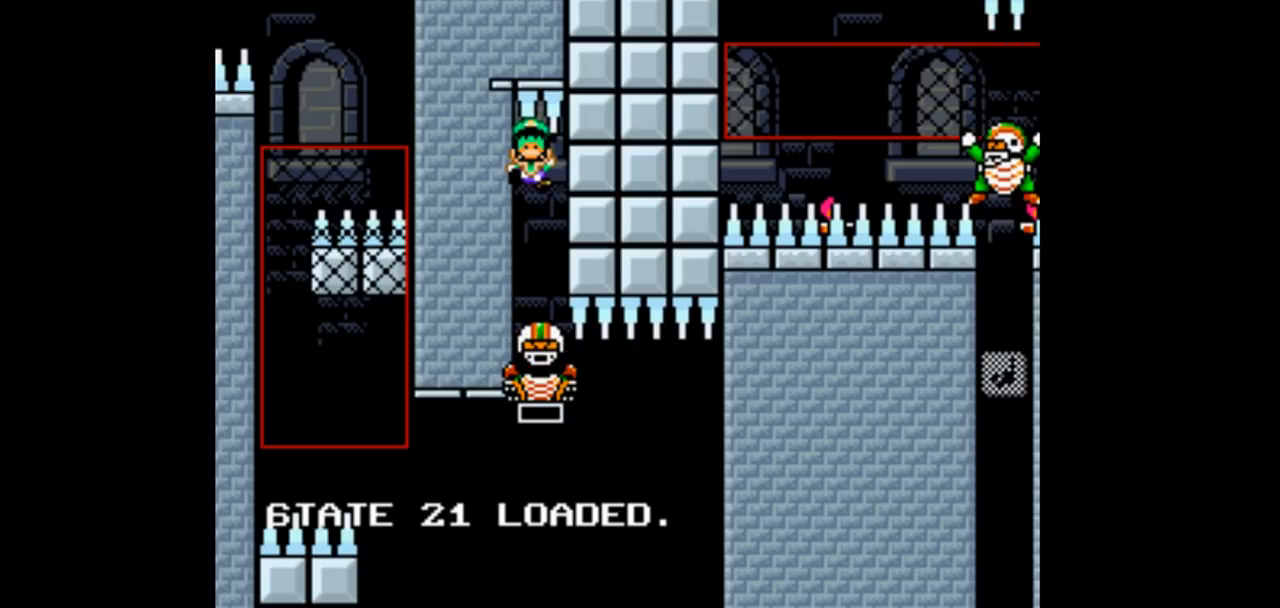
{"buttons": [], "events": []}
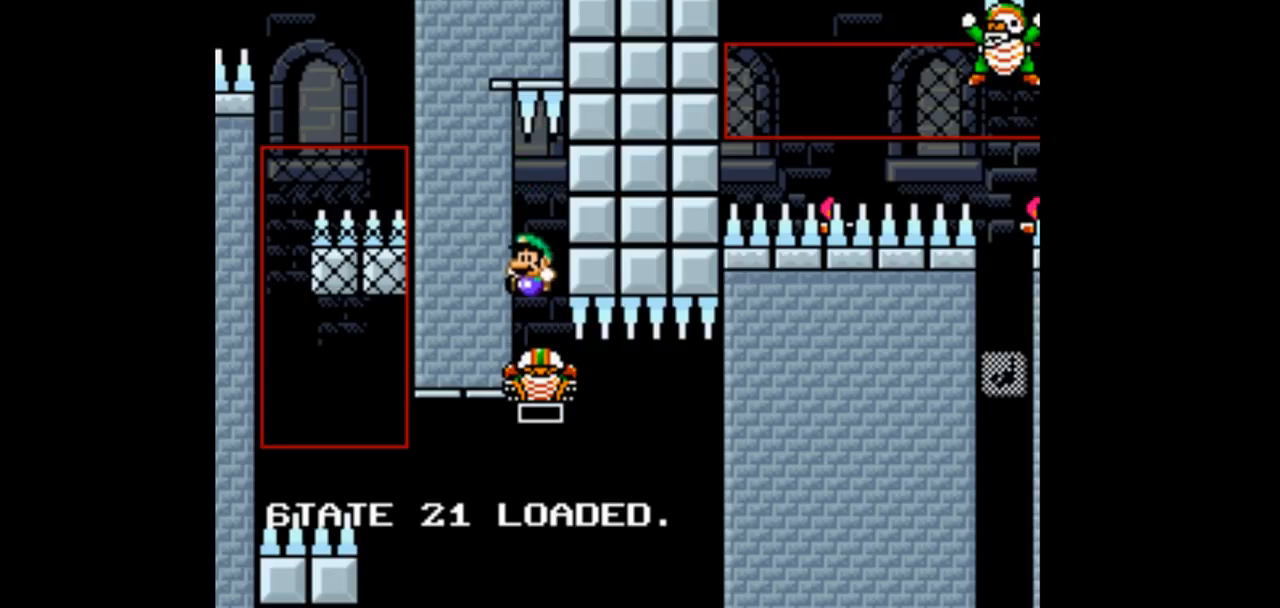
{"buttons": [], "events": [[67, "B", "down"], [167, "B", "up"]]}
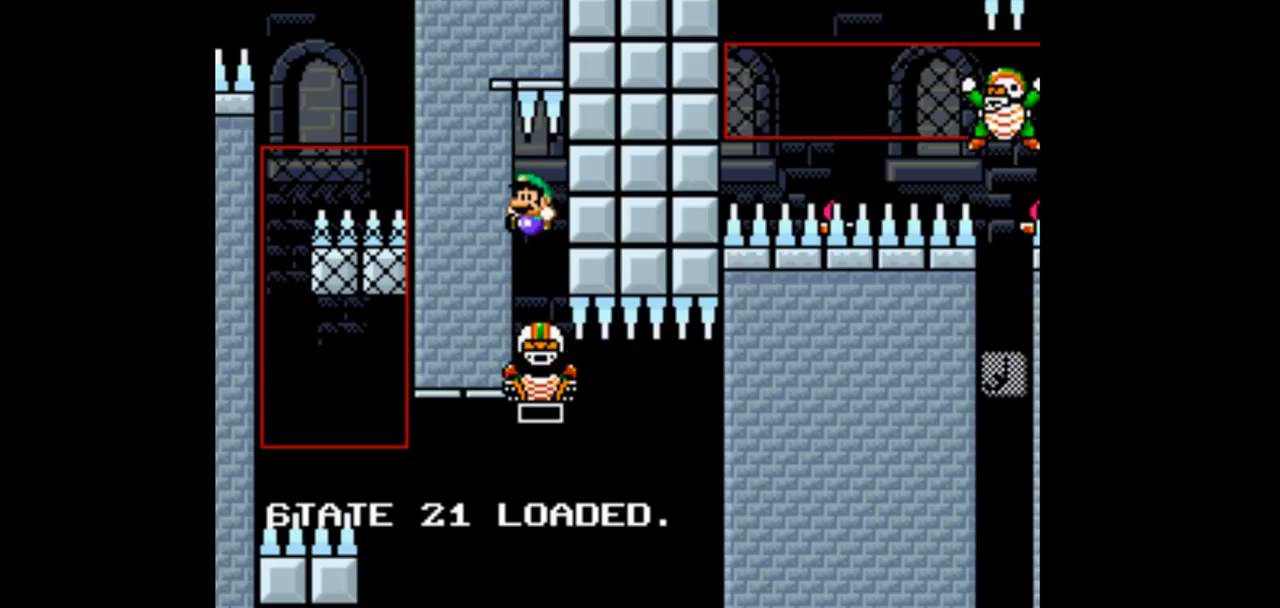
{"buttons": [], "events": []}
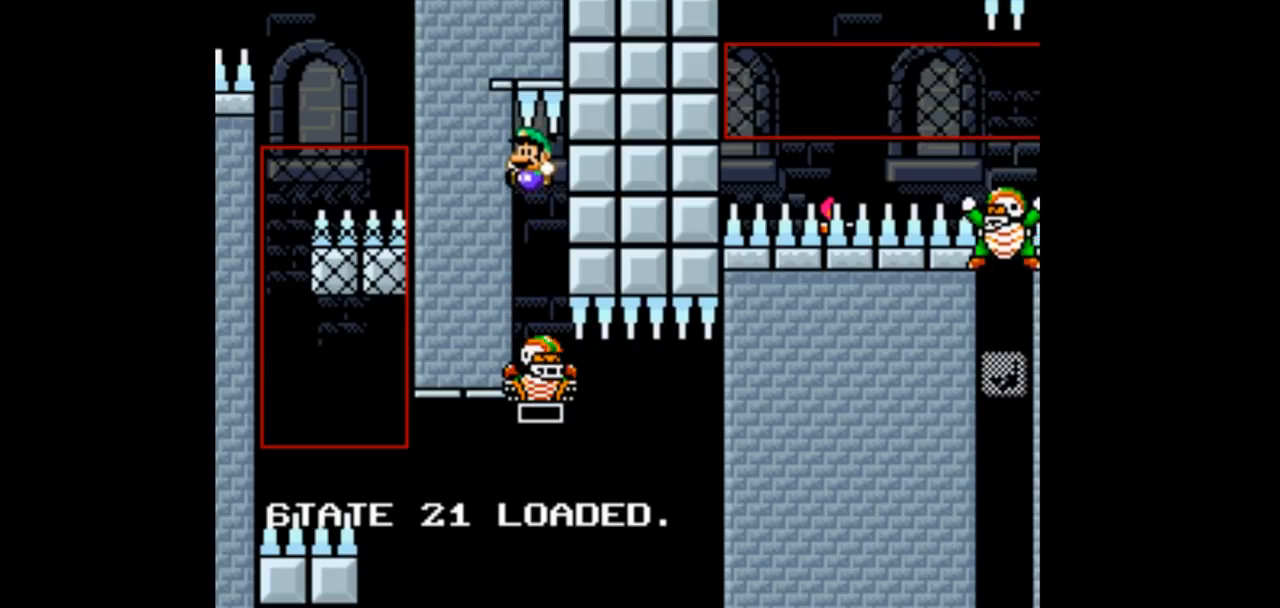
{"buttons": [], "events": []}
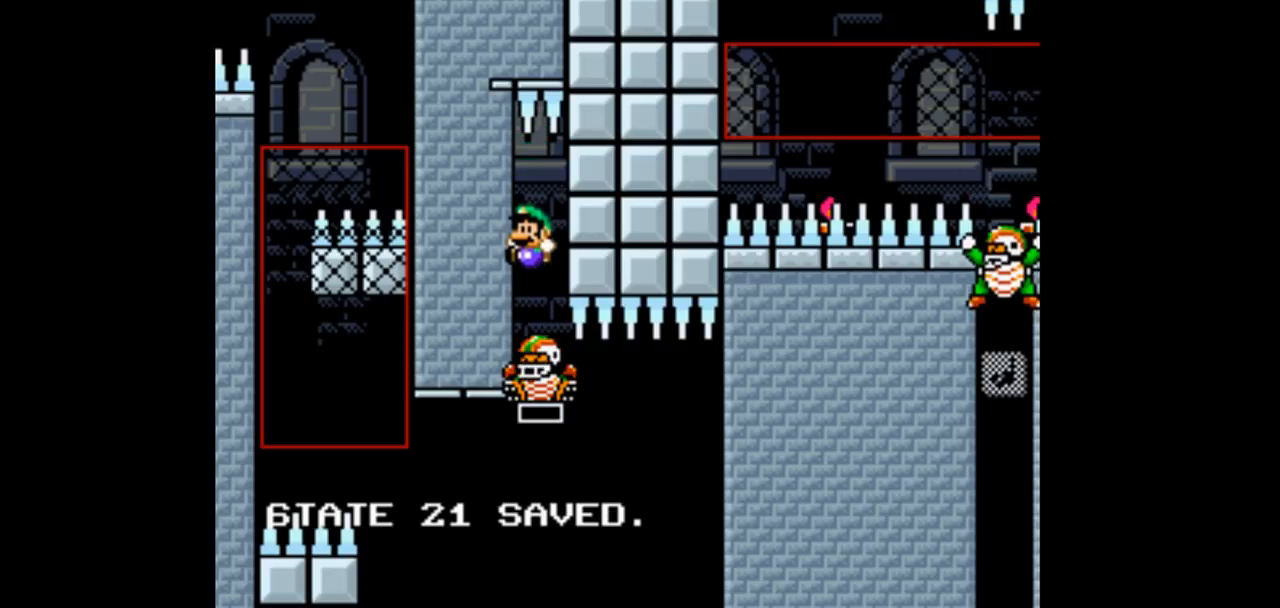
{"buttons": [], "events": [[167, "B", "down"], [333, "B", "up"]]}
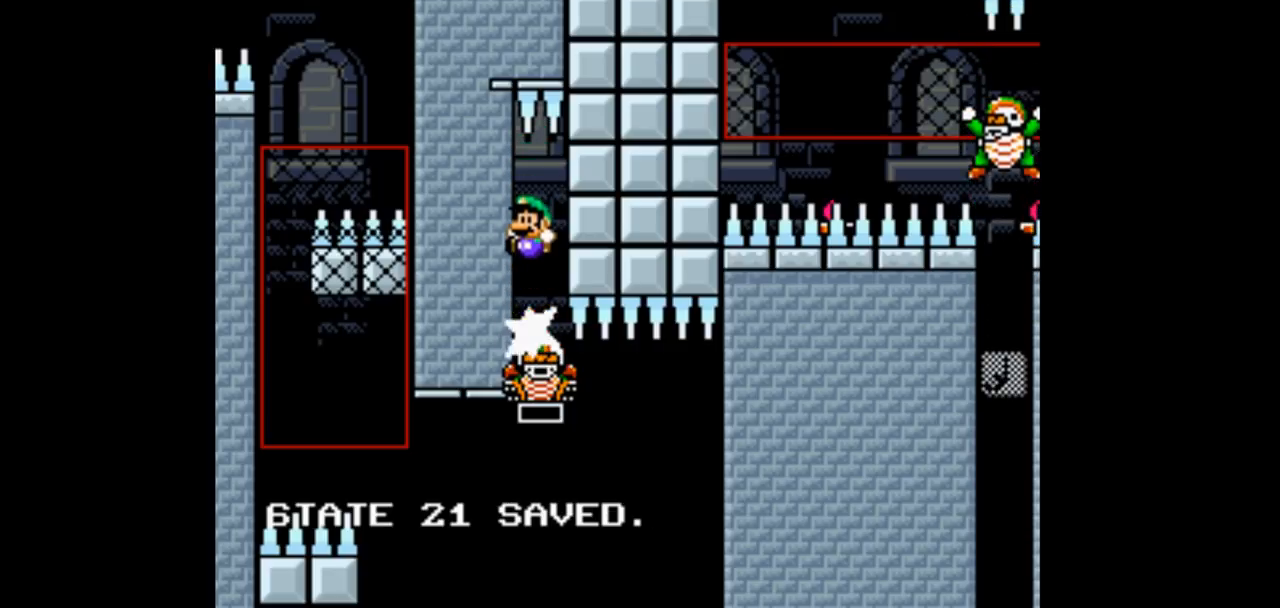
{"buttons": [], "events": []}
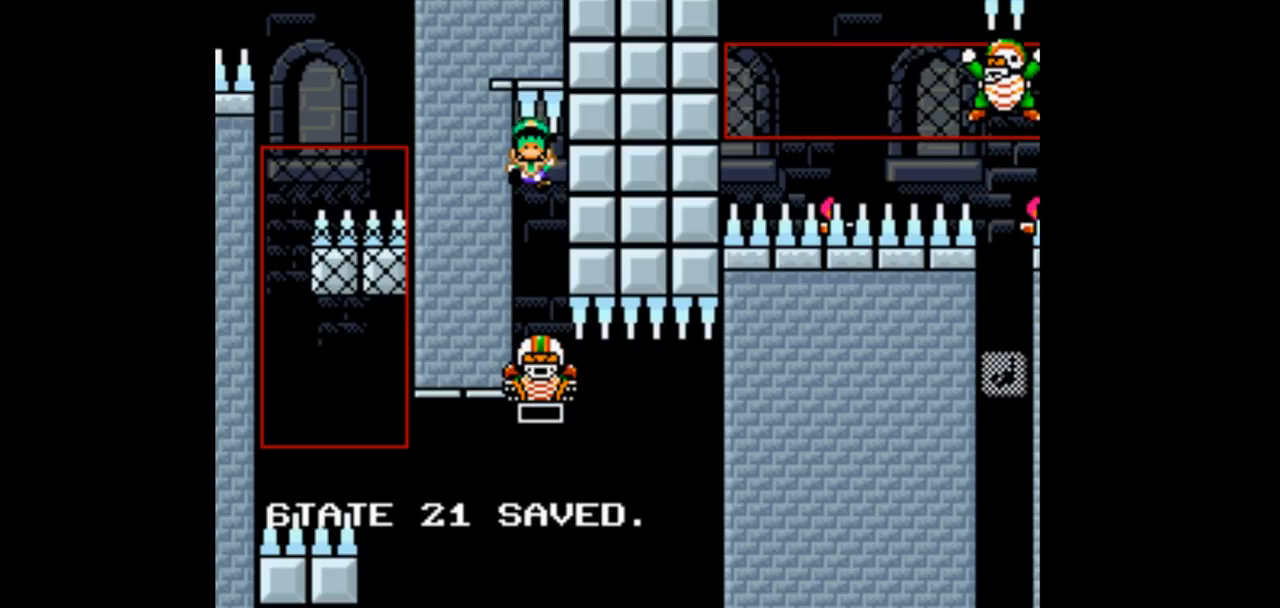
{"buttons": [], "events": []}
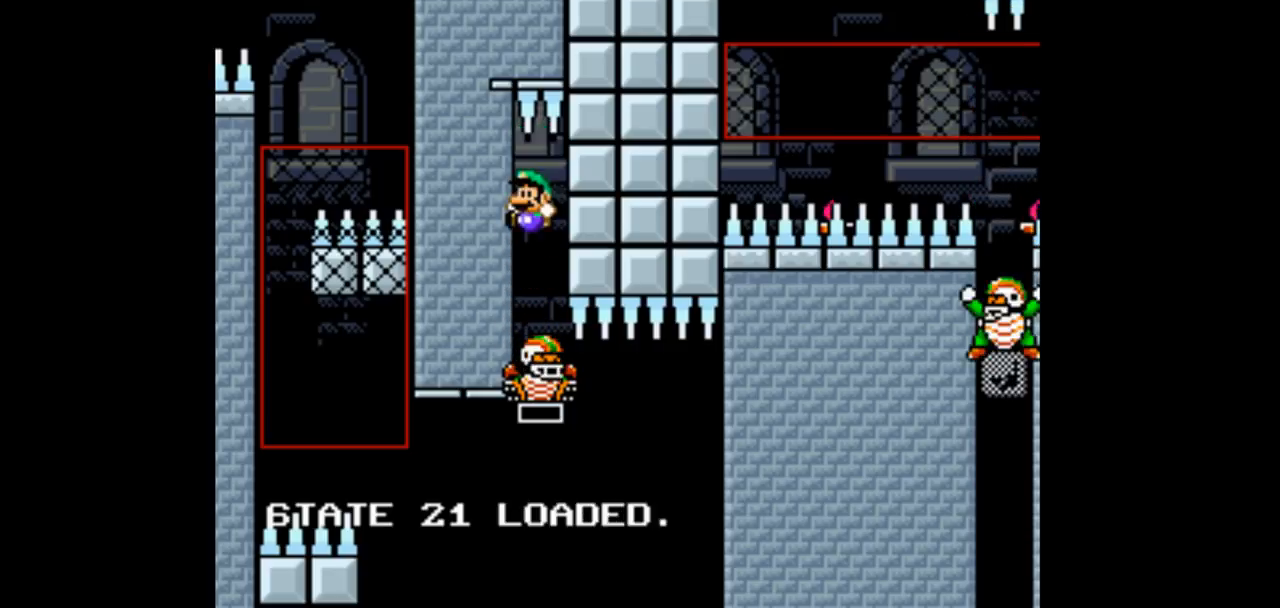
{"buttons": ["B"], "events": [[467, "B", "down"]]}
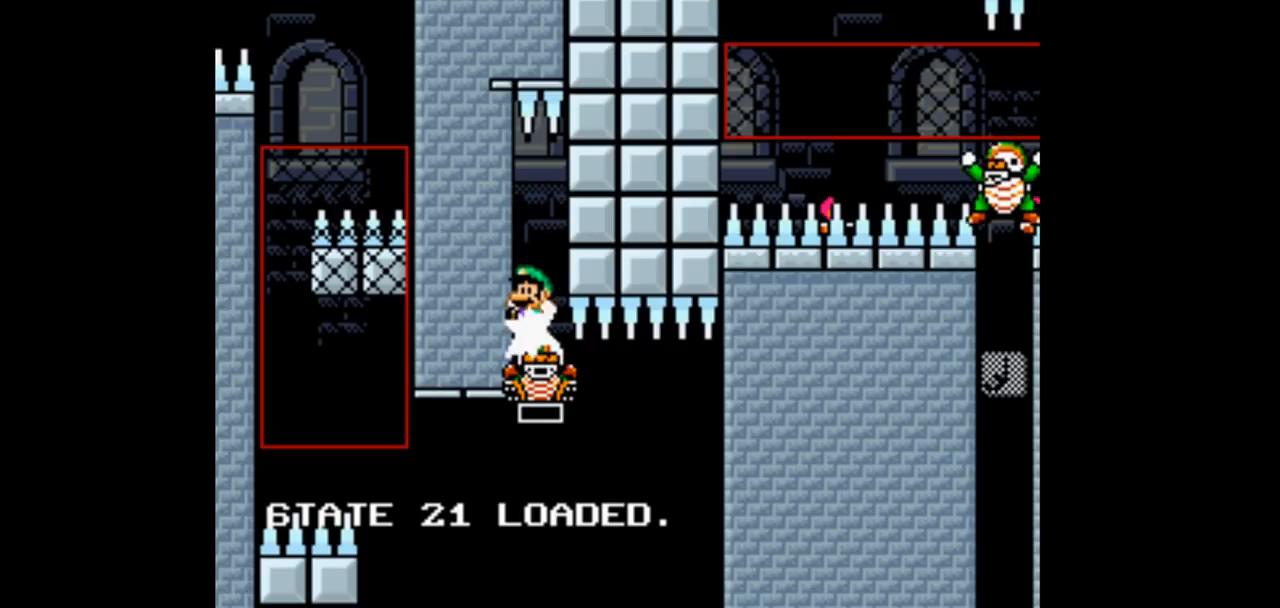
{"buttons": [], "events": [[133, "B", "up"]]}
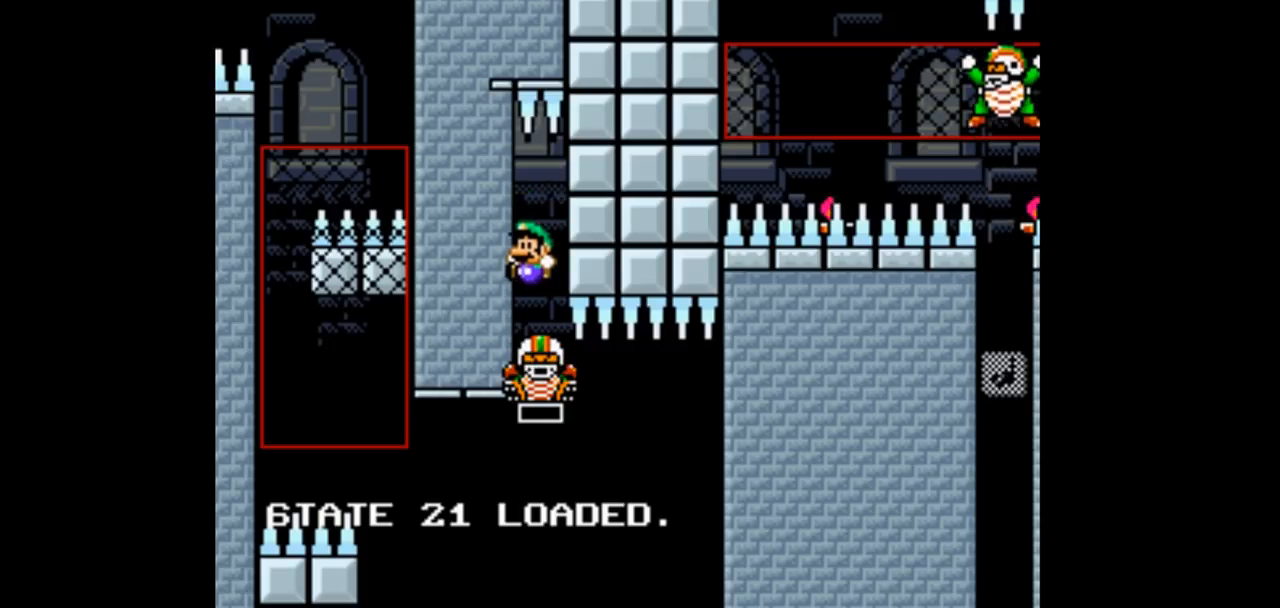
{"buttons": [], "events": []}
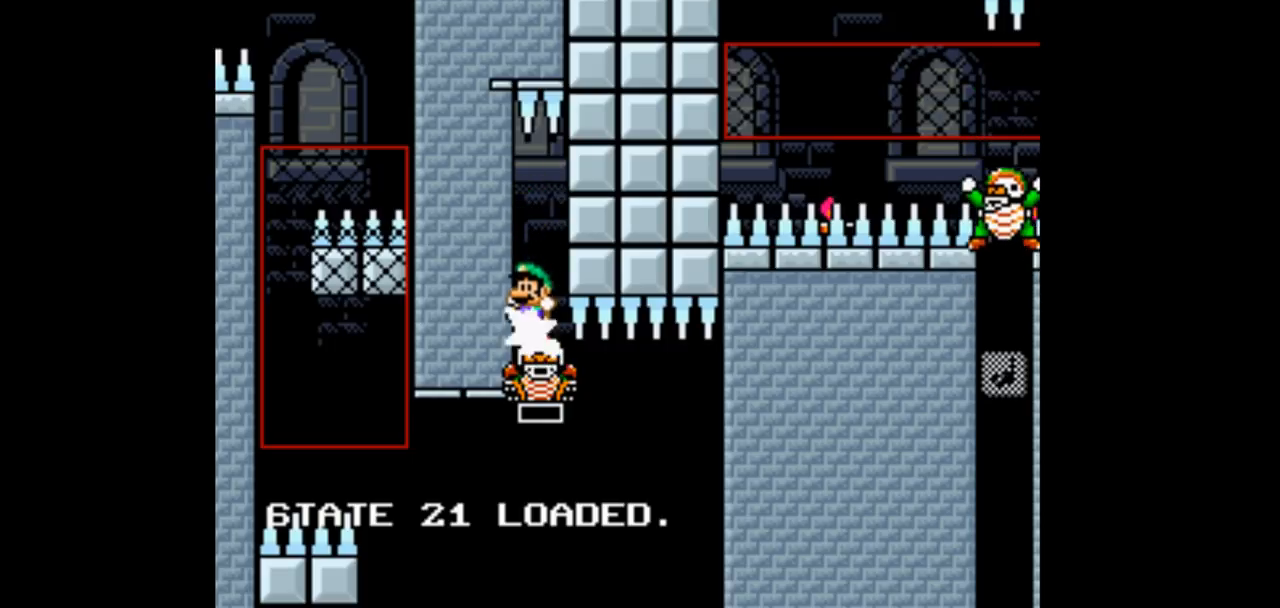
{"buttons": [], "events": [[33, "B", "down"], [167, "B", "up"]]}
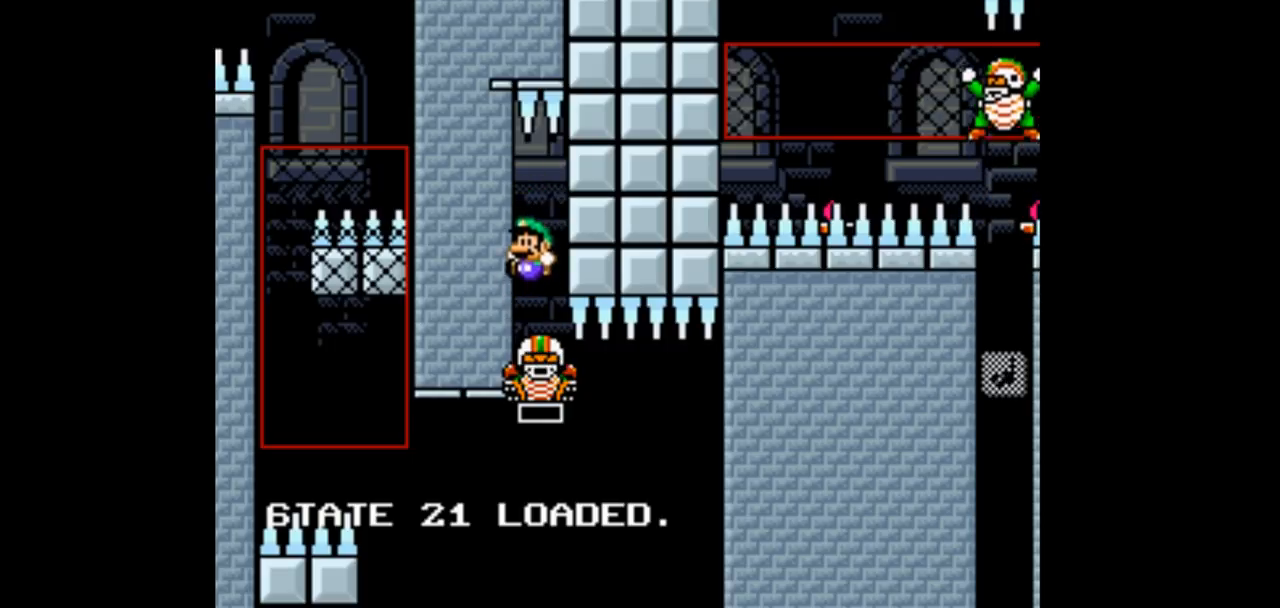
{"buttons": [], "events": []}
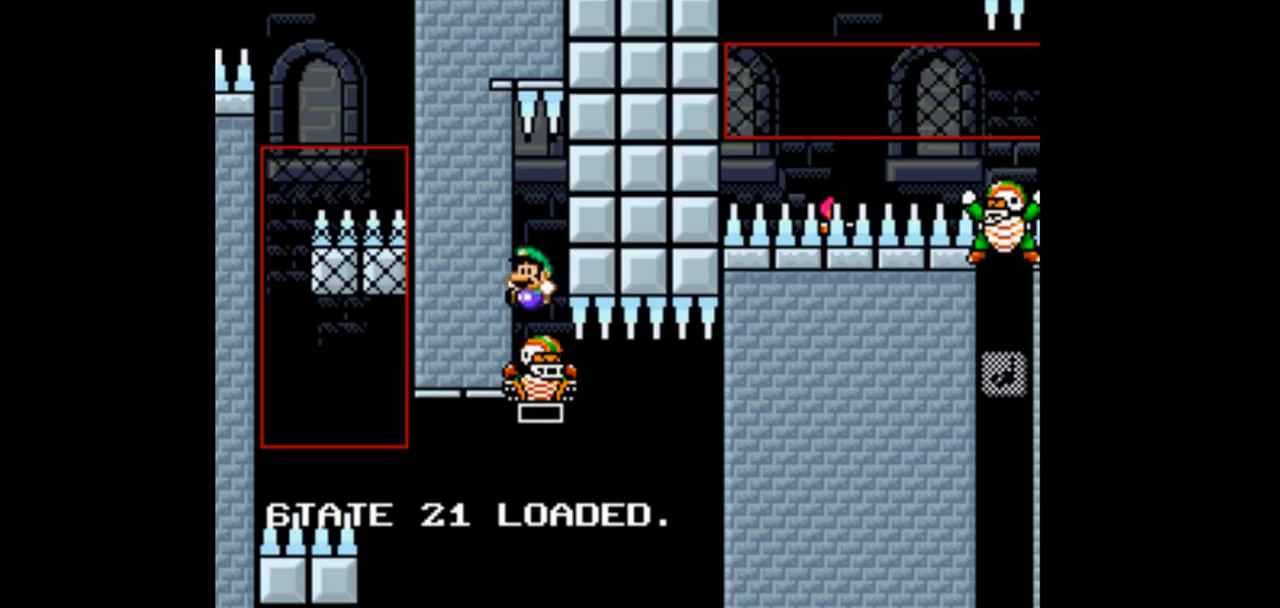
{"buttons": [], "events": [[67, "B", "down"], [233, "B", "up"]]}
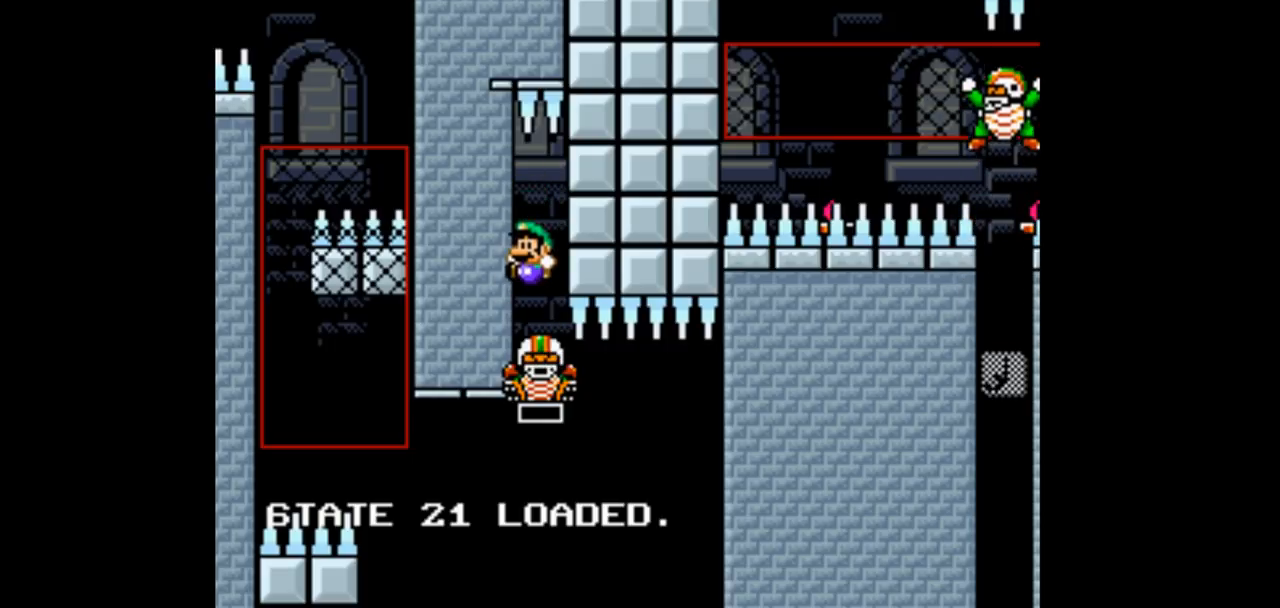
{"buttons": [], "events": []}
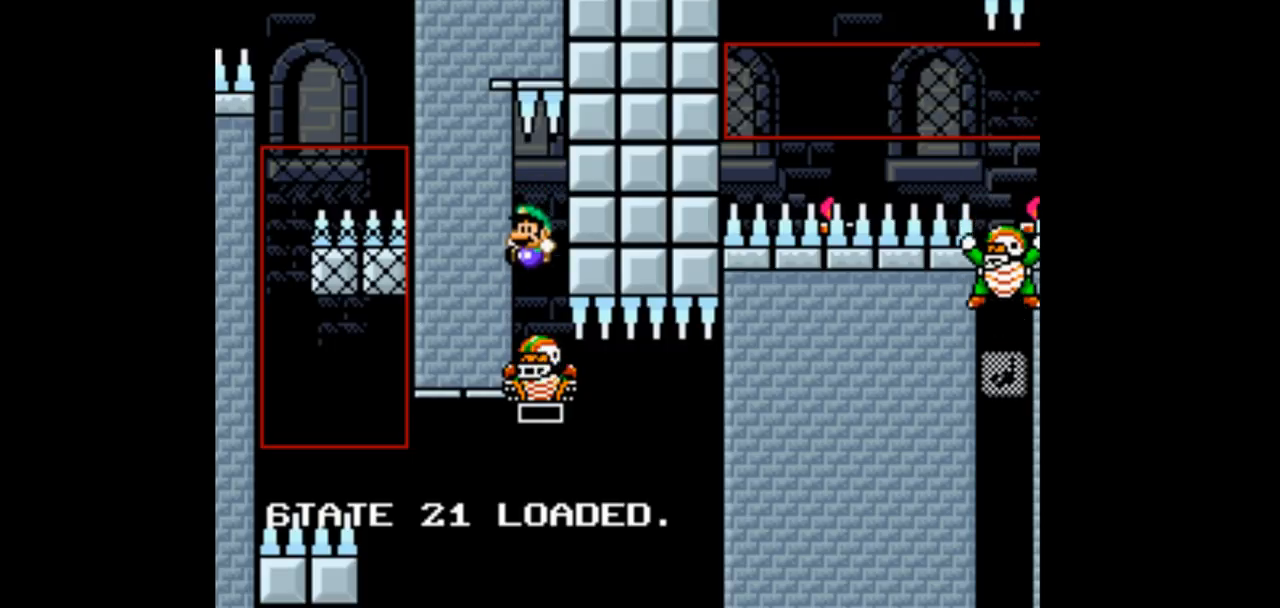
{"buttons": [], "events": [[67, "B", "down"], [333, "B", "up"]]}
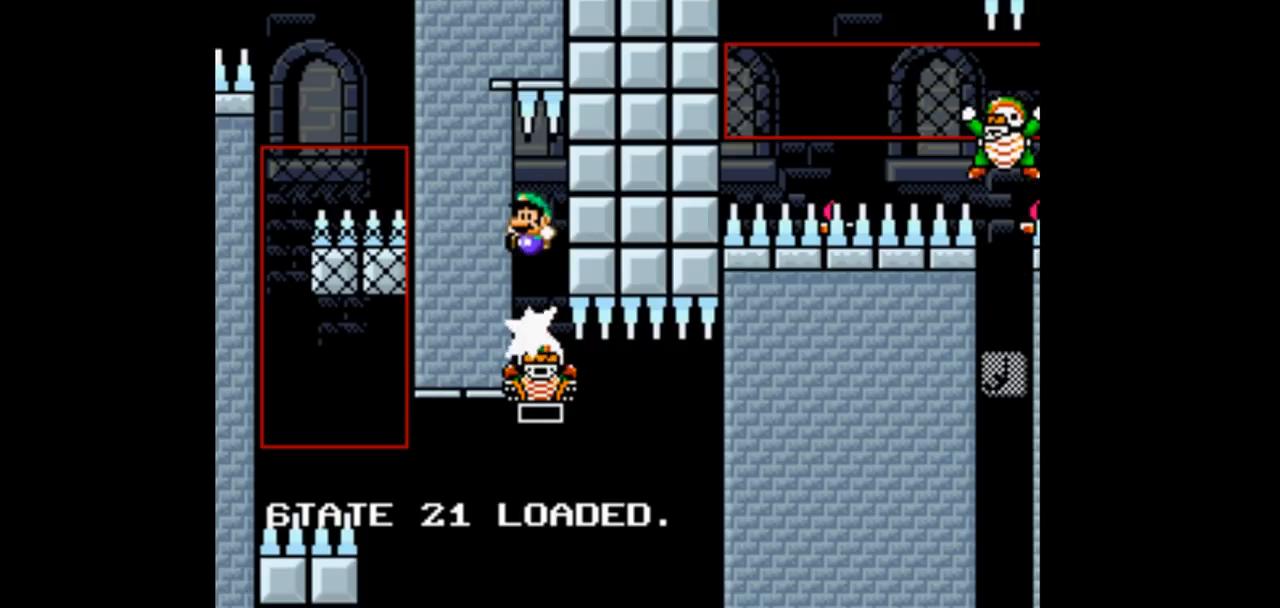
{"buttons": [], "events": []}
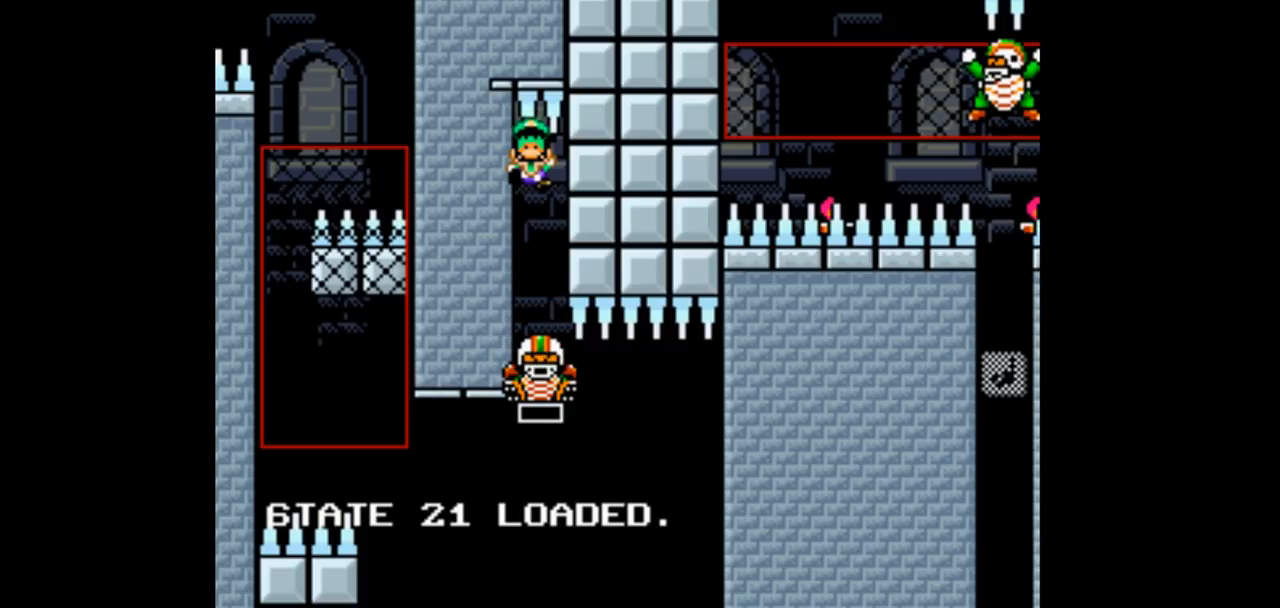
{"buttons": [], "events": []}
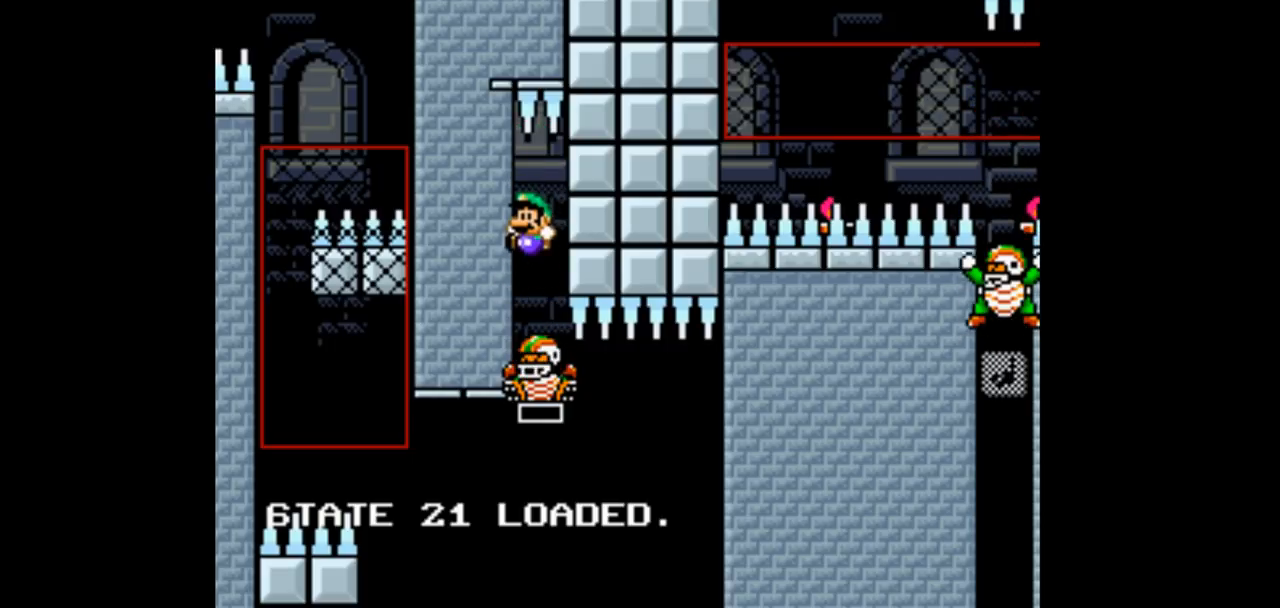
{"buttons": [], "events": [[233, "B", "down"], [367, "B", "up"]]}